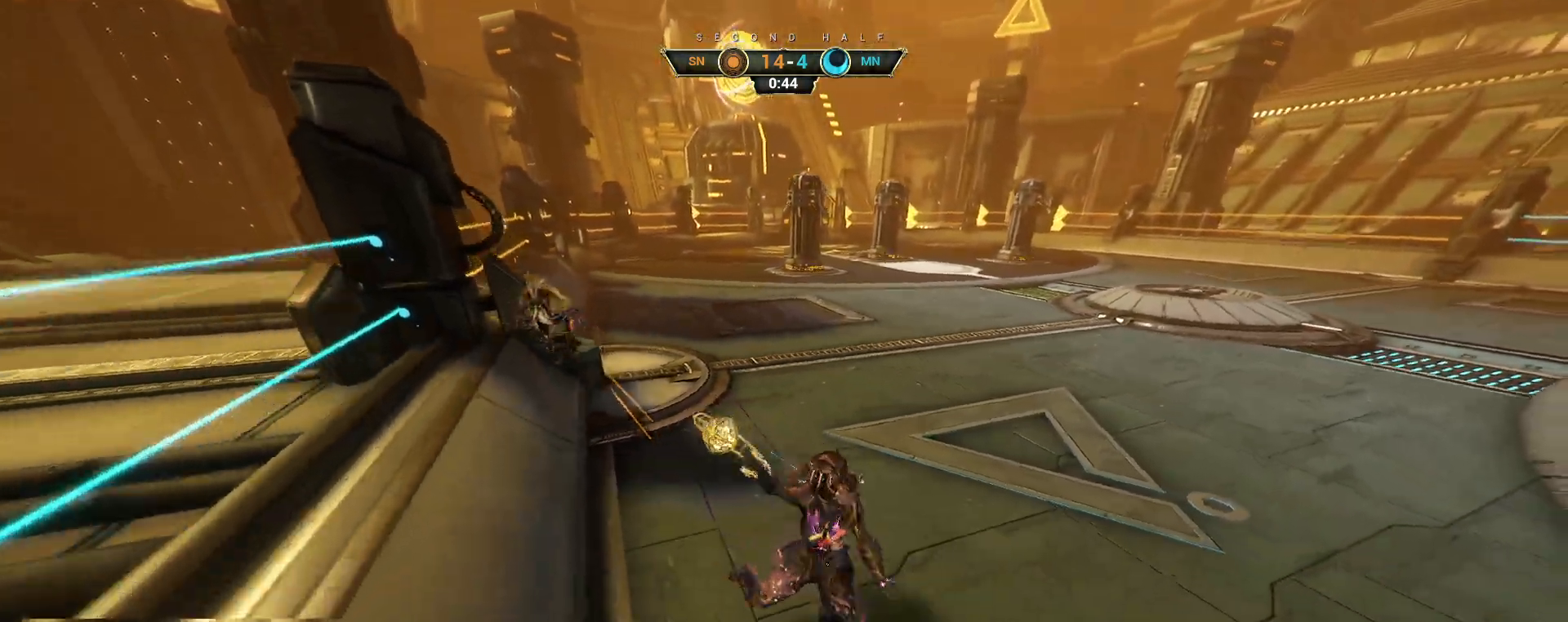
Gameplay with keyboard and mouse; each line is a JSON object with the keys and mouse buttons held at the frame after it. "events" lists presses ("down") and releases ("up") of "a", "ctrl", "d", "e", "q", "s", "shift", "space", "w", "mouse_left", "mouse_wheel", "mouse_right", "mouse_mb4" and "mouse_mb5" between this image and that frame as [ms after this image, input, new state], when the widget could be followed in between. "mouse_left", "mouse_wheel", "mouse_right", "mouse_mb4", "mouse_mb5" = the "left", "wheel", "right", "mb4", "mb5" buttons of the "mouse" list. No other keys are recorded. "wheel" means that the mouse wheel is clicked or scrolled. Not read: mouse_move.
{"keys": [], "mouse": [], "events": []}
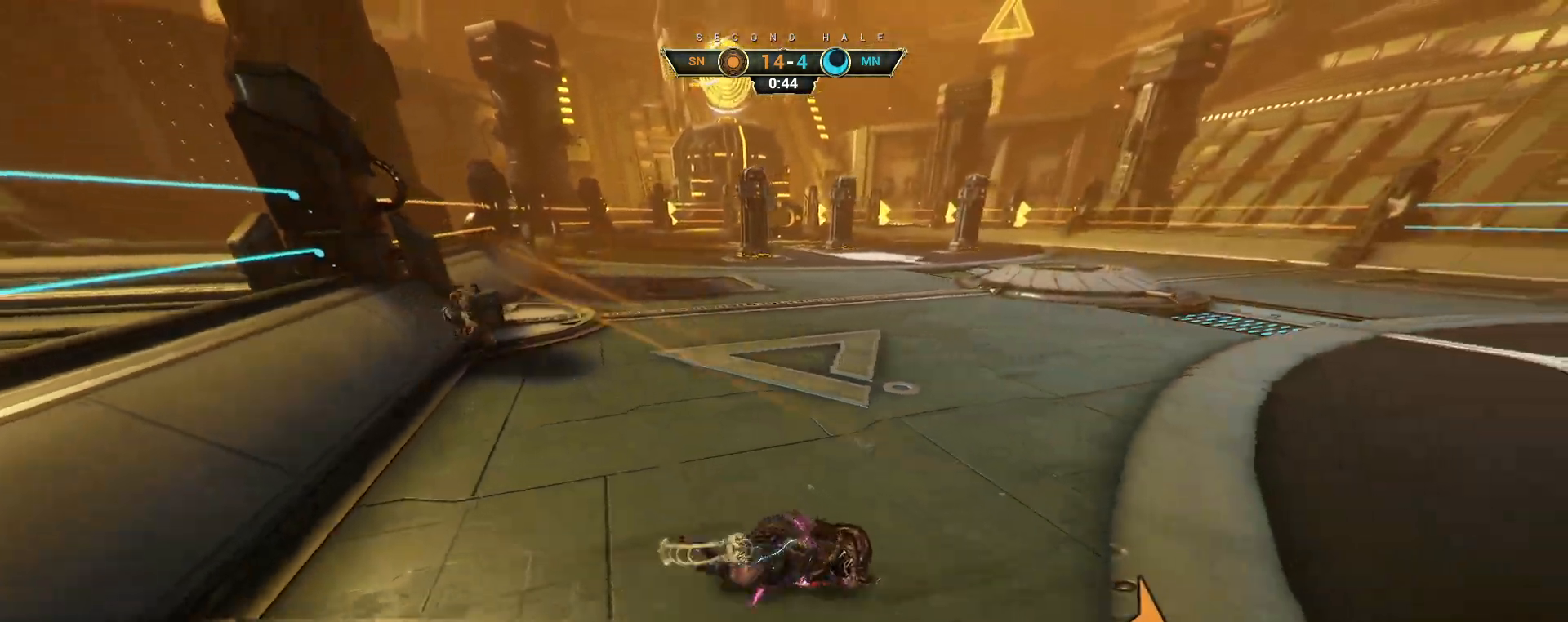
{"keys": [], "mouse": [], "events": []}
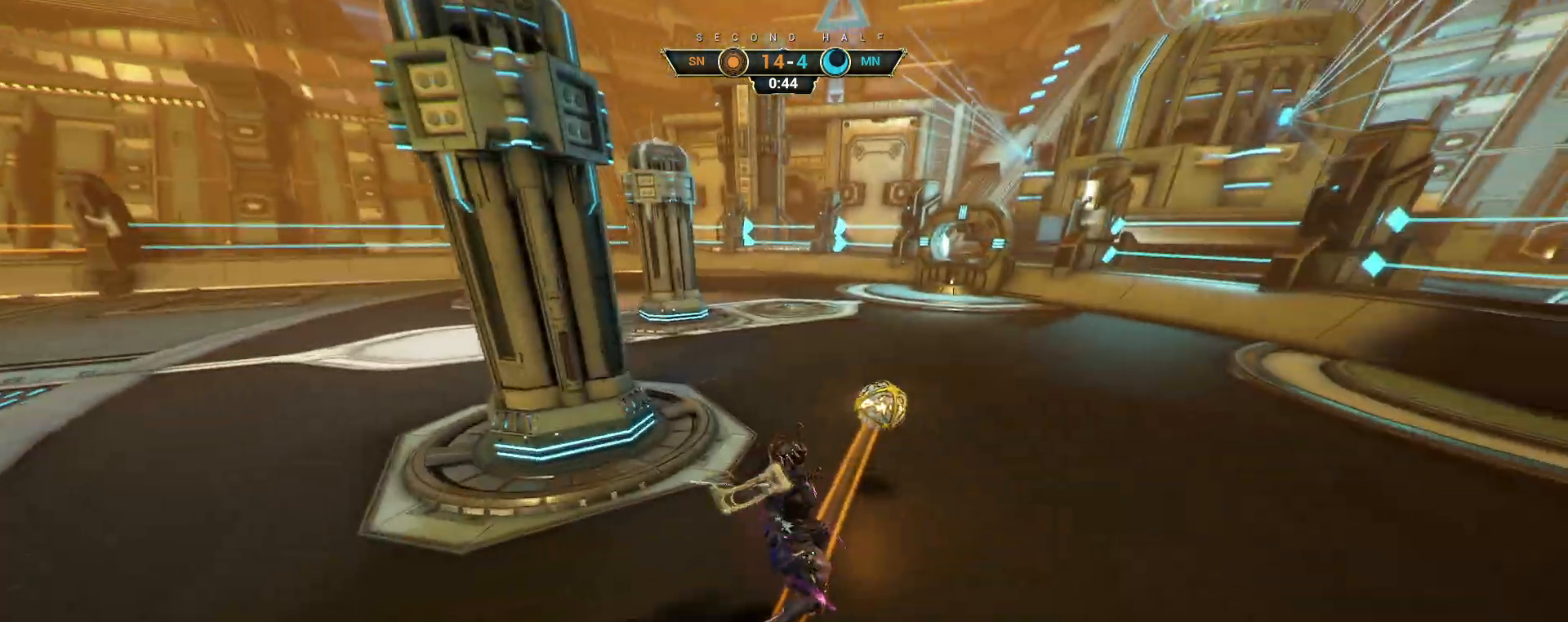
{"keys": [], "mouse": [], "events": []}
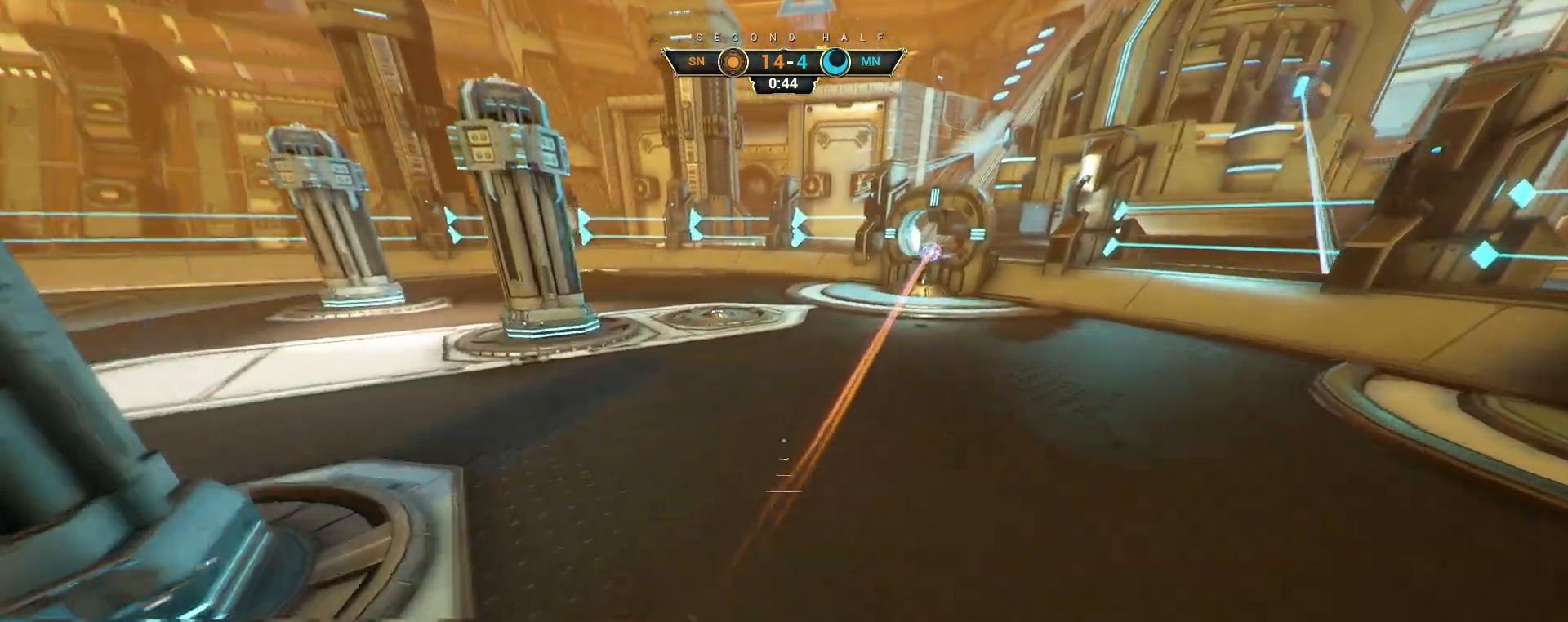
{"keys": [], "mouse": [], "events": []}
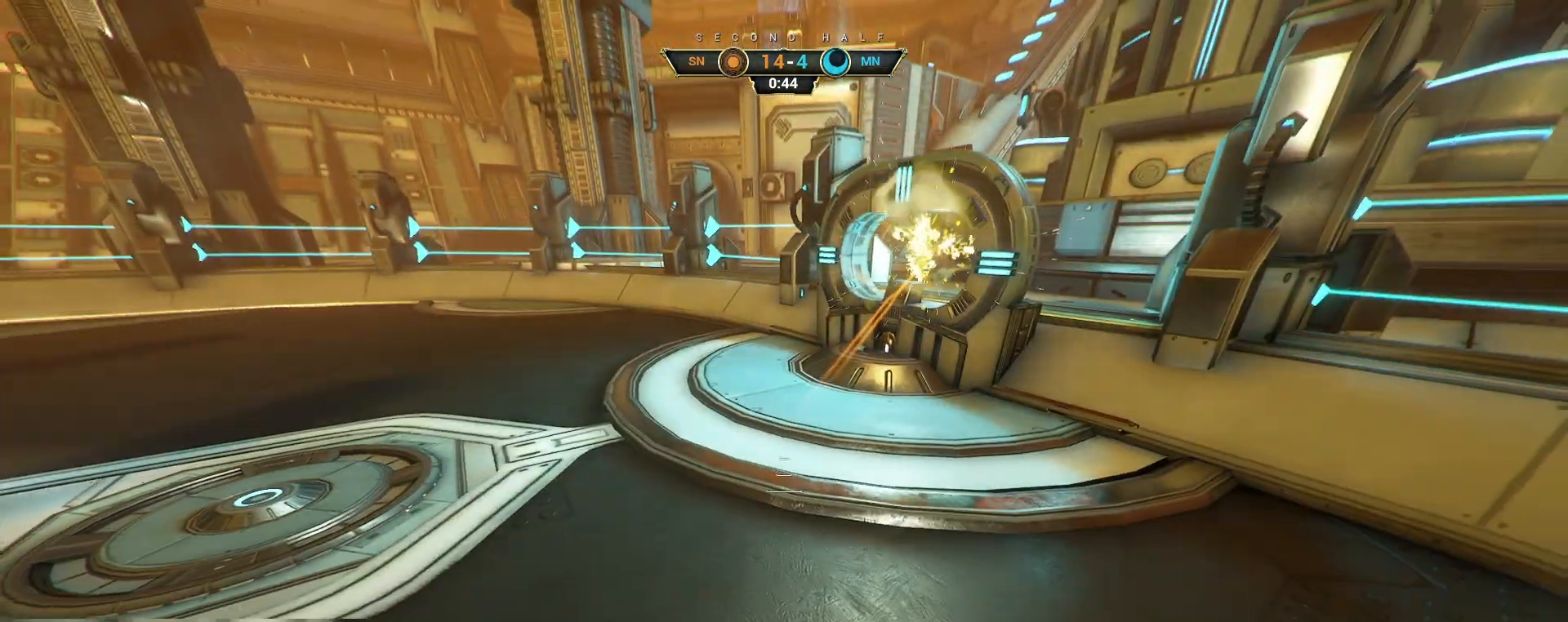
{"keys": [], "mouse": [], "events": []}
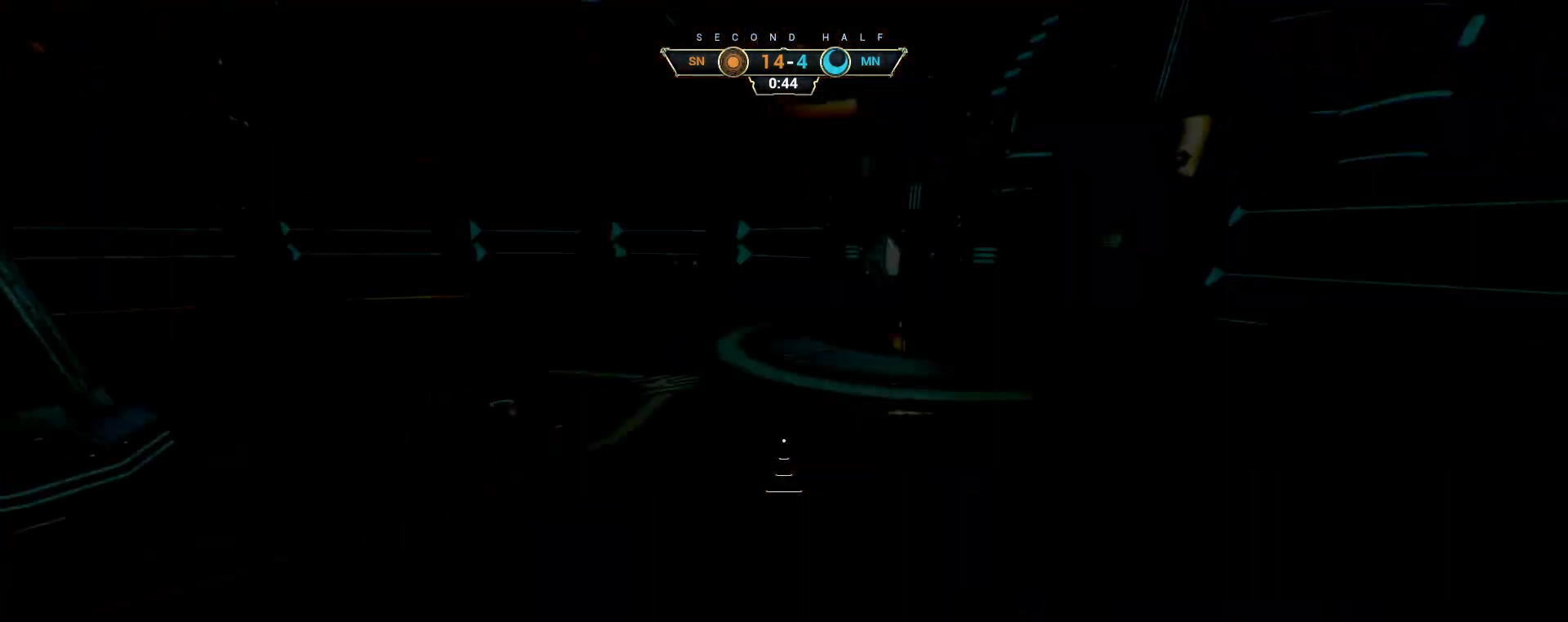
{"keys": [], "mouse": [], "events": []}
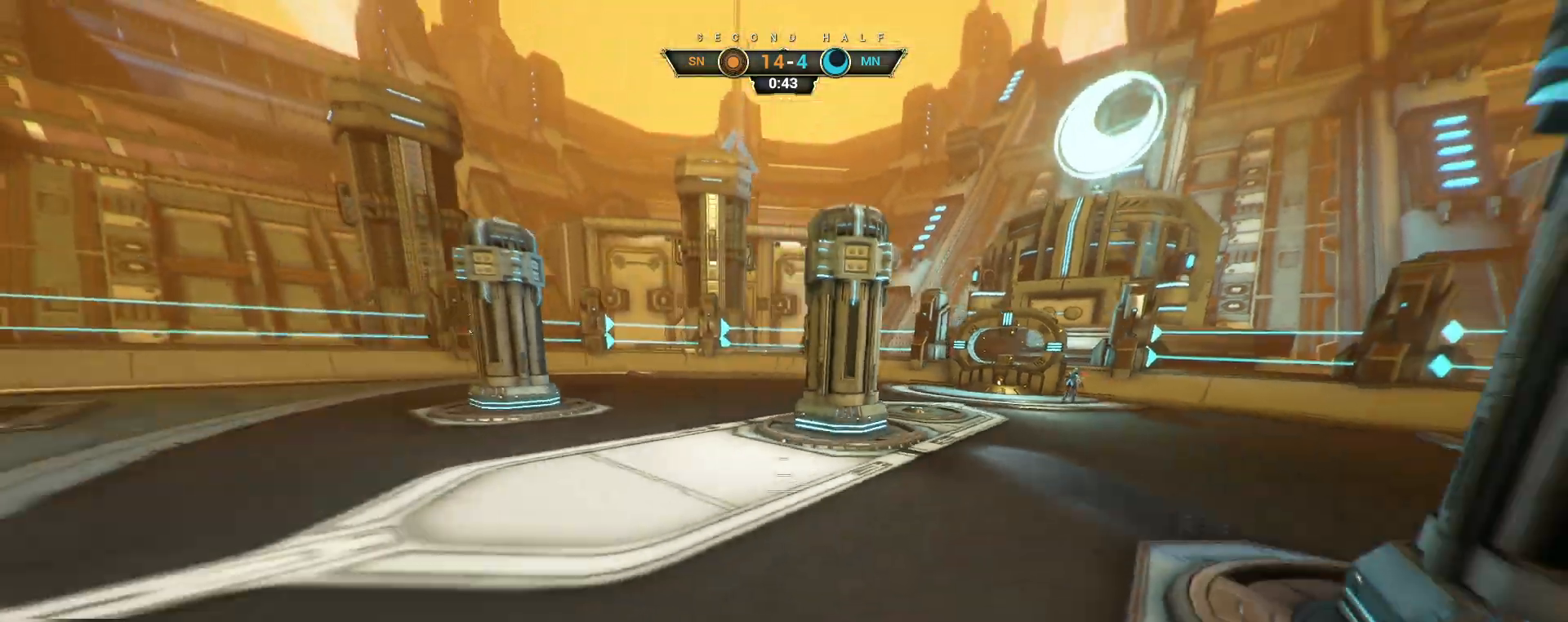
{"keys": ["w"], "mouse": [], "events": [[450, "w", "down"]]}
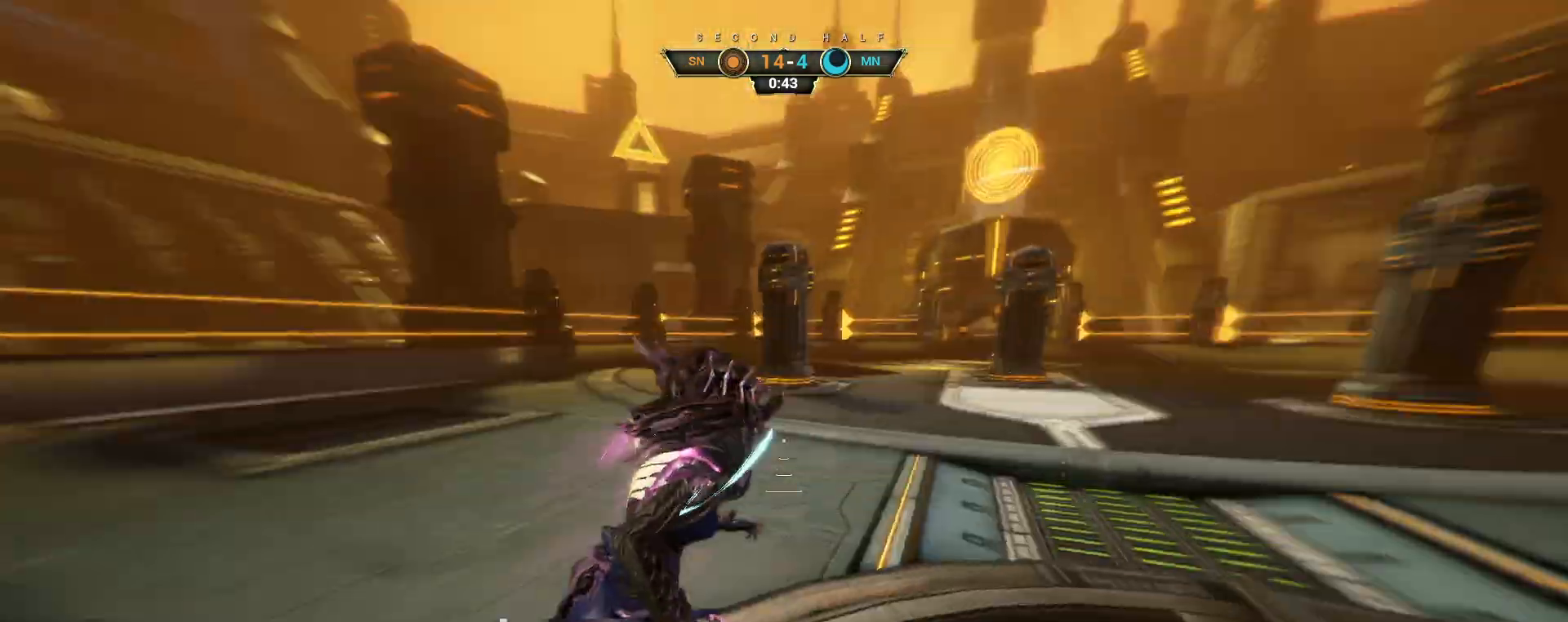
{"keys": ["w"], "mouse": [], "events": [[300, "ctrl", "down"], [367, "space", "down"], [450, "space", "up"], [467, "ctrl", "up"]]}
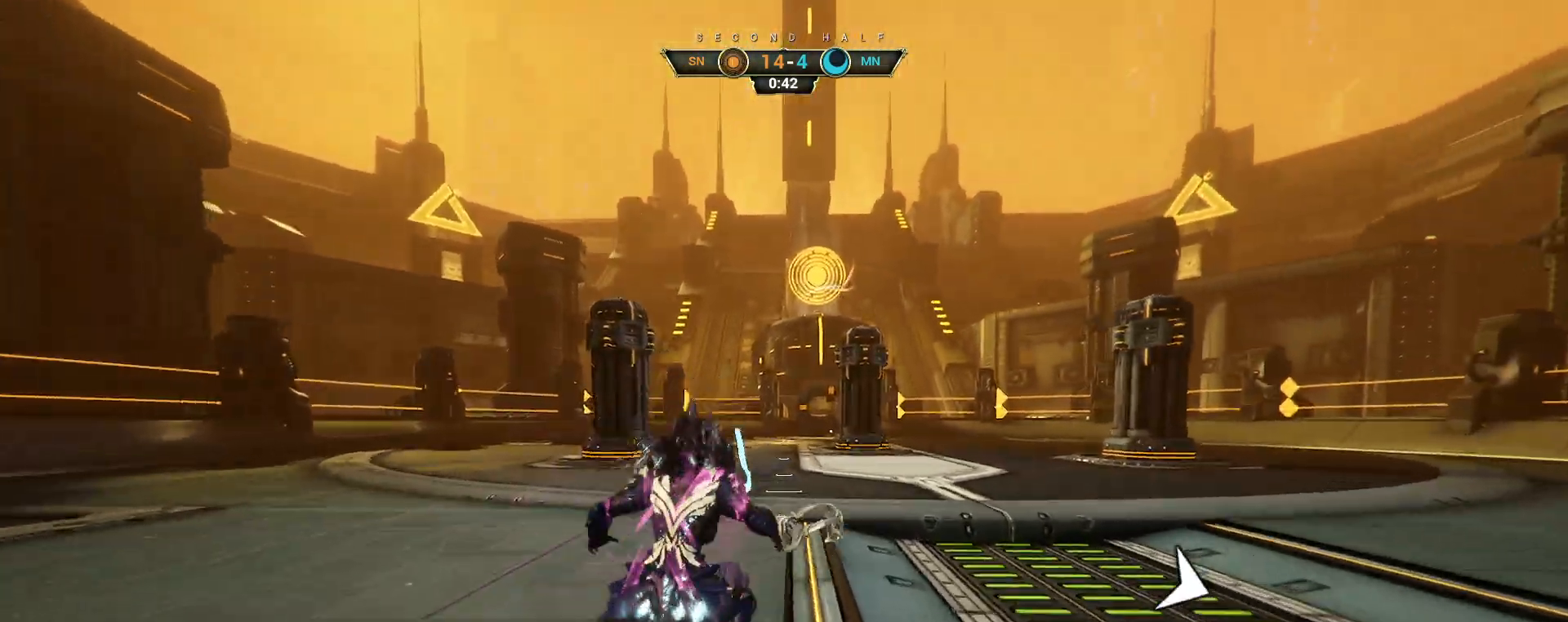
{"keys": ["a"], "mouse": [], "events": [[100, "shift", "down"], [100, "space", "down"], [183, "shift", "up"], [200, "space", "up"], [383, "a", "down"], [467, "w", "up"]]}
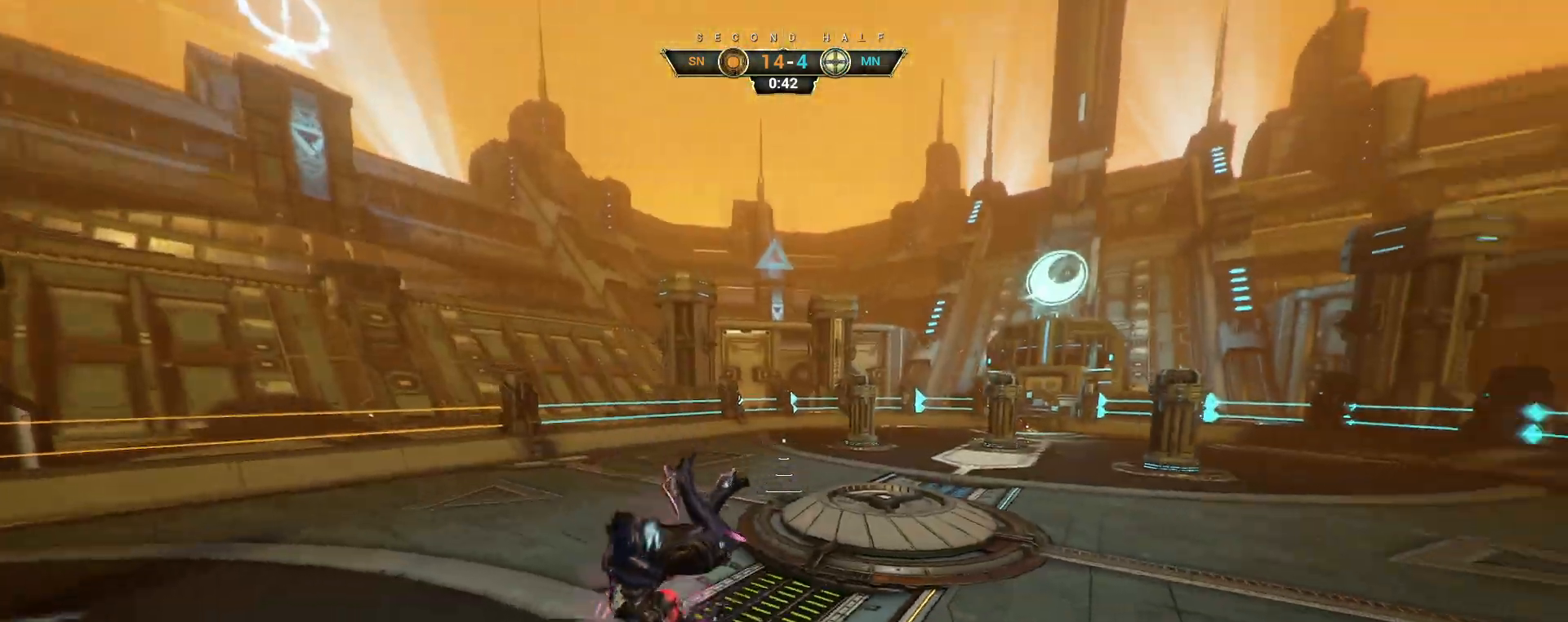
{"keys": ["a", "ctrl", "s"], "mouse": [], "events": [[183, "s", "down"], [450, "ctrl", "down"]]}
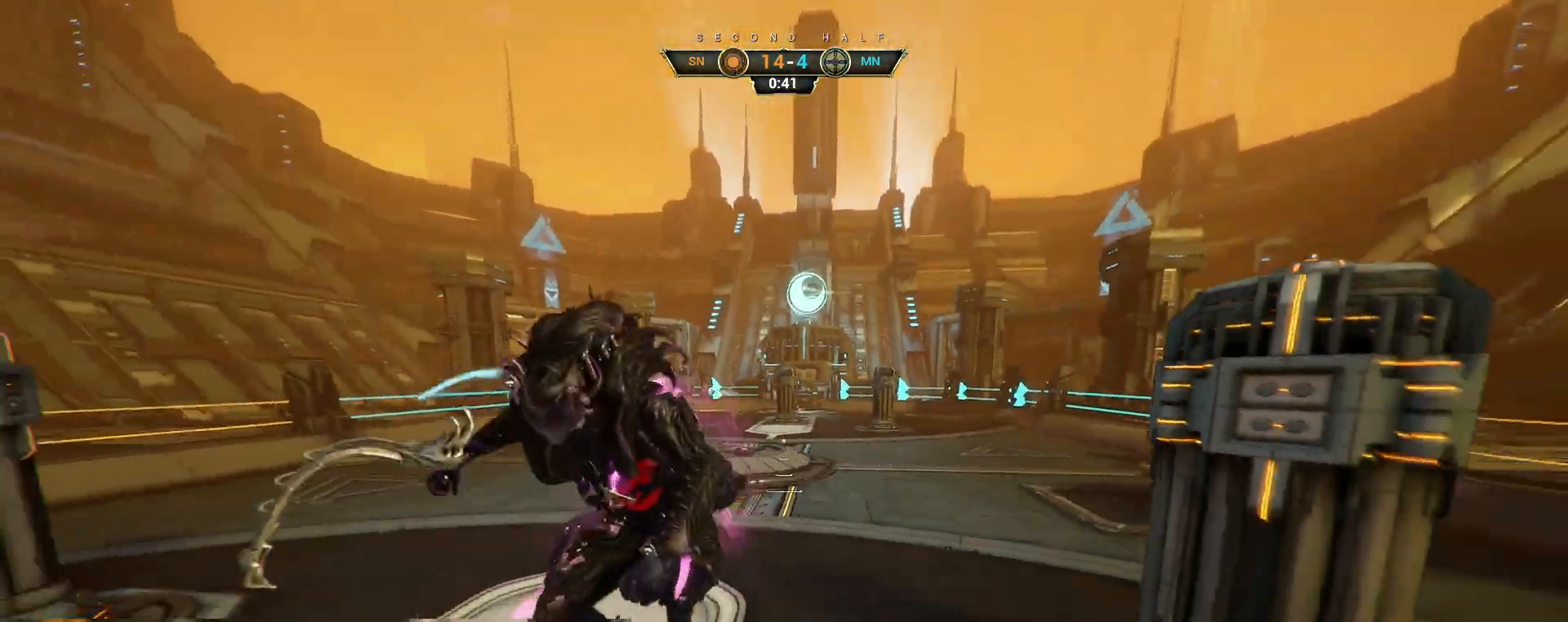
{"keys": ["a", "ctrl", "s"], "mouse": [], "events": [[50, "ctrl", "up"], [483, "ctrl", "down"]]}
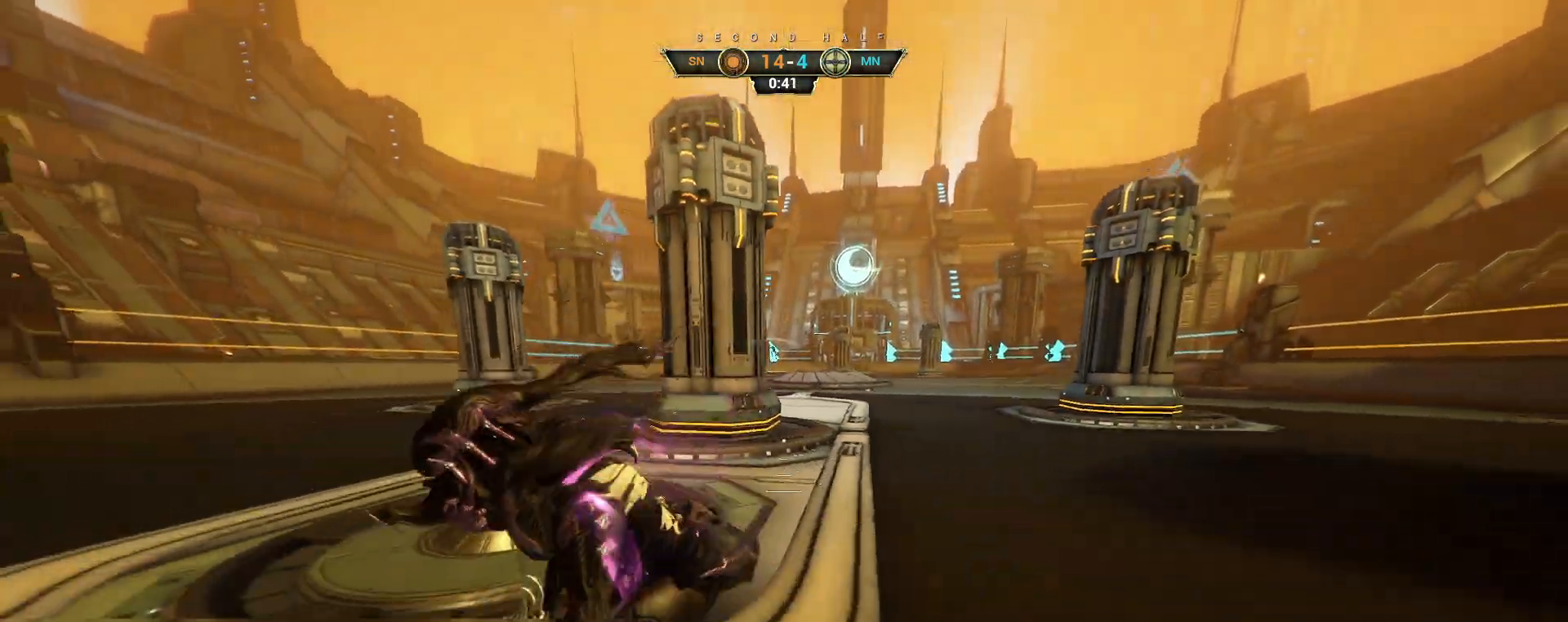
{"keys": ["a", "s"], "mouse": [], "events": [[117, "ctrl", "up"]]}
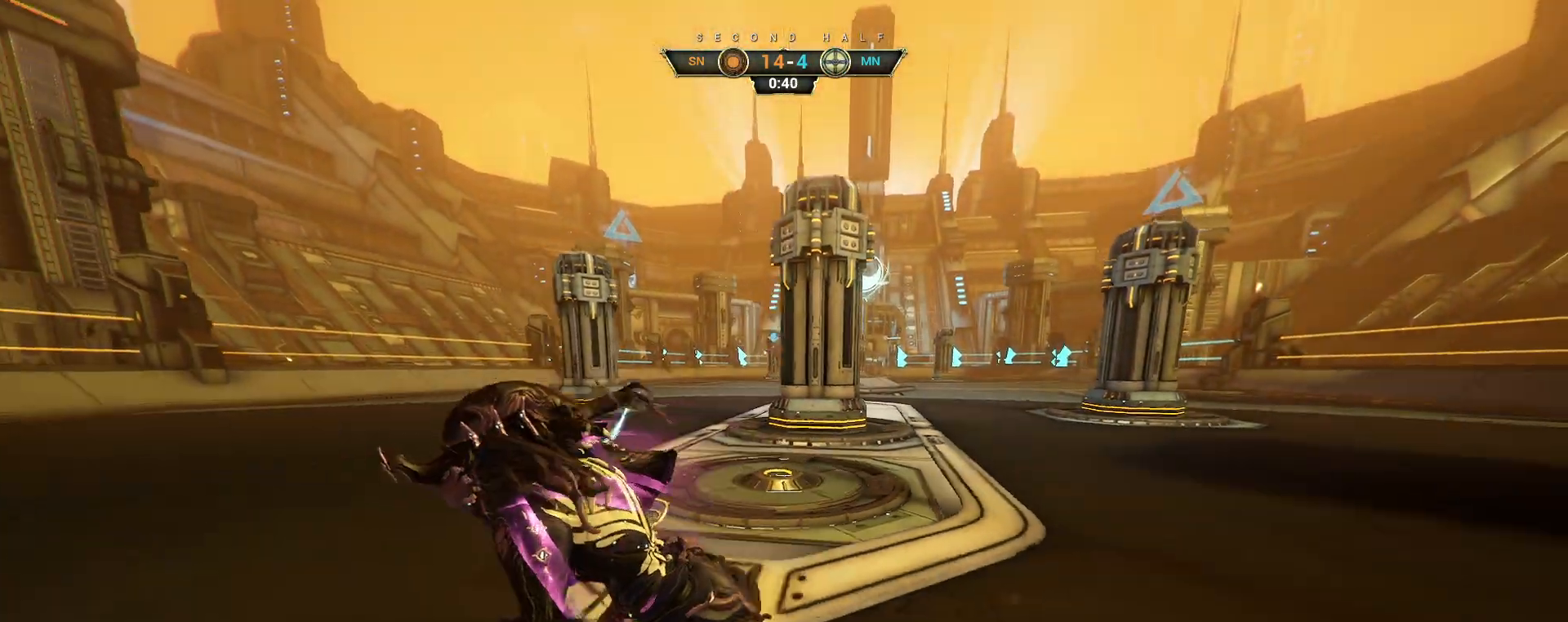
{"keys": ["w"], "mouse": [], "events": [[300, "a", "up"], [383, "e", "down"], [417, "s", "up"], [433, "w", "down"], [467, "e", "up"]]}
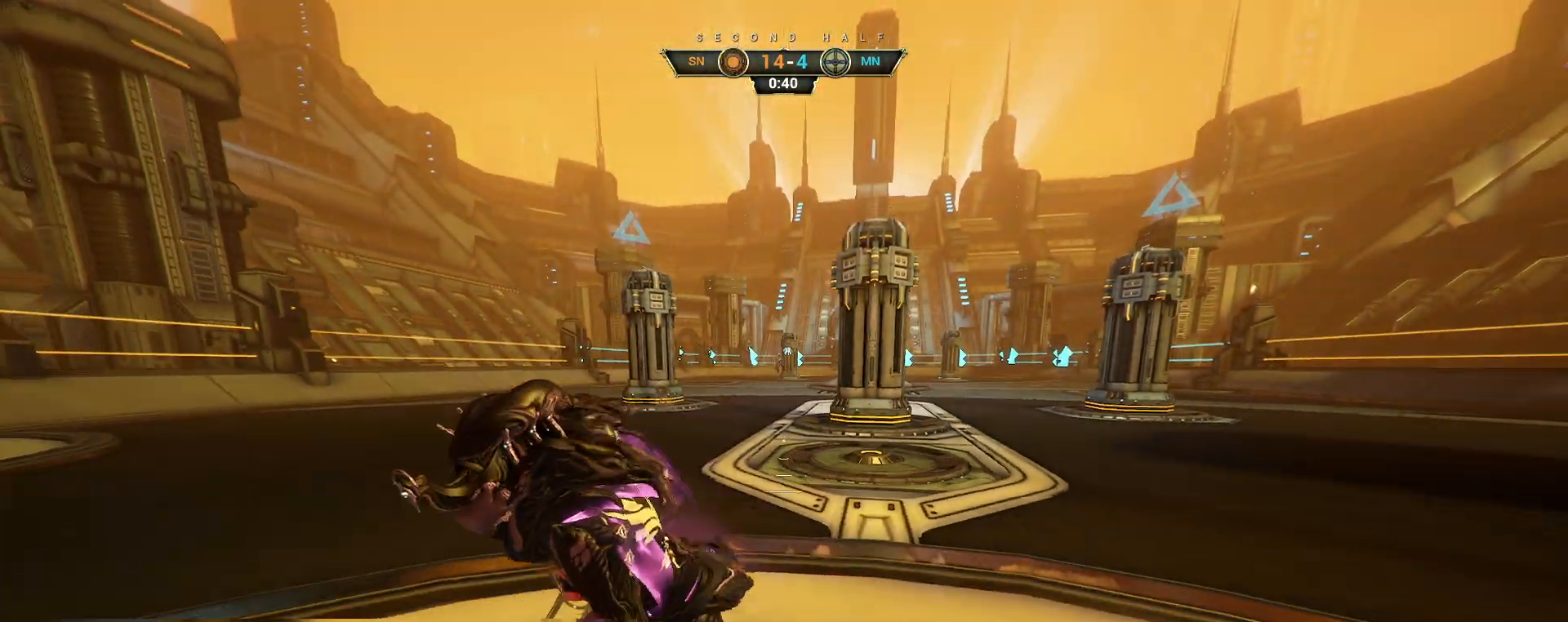
{"keys": [], "mouse": [], "events": [[317, "space", "down"], [333, "w", "up"], [400, "space", "up"]]}
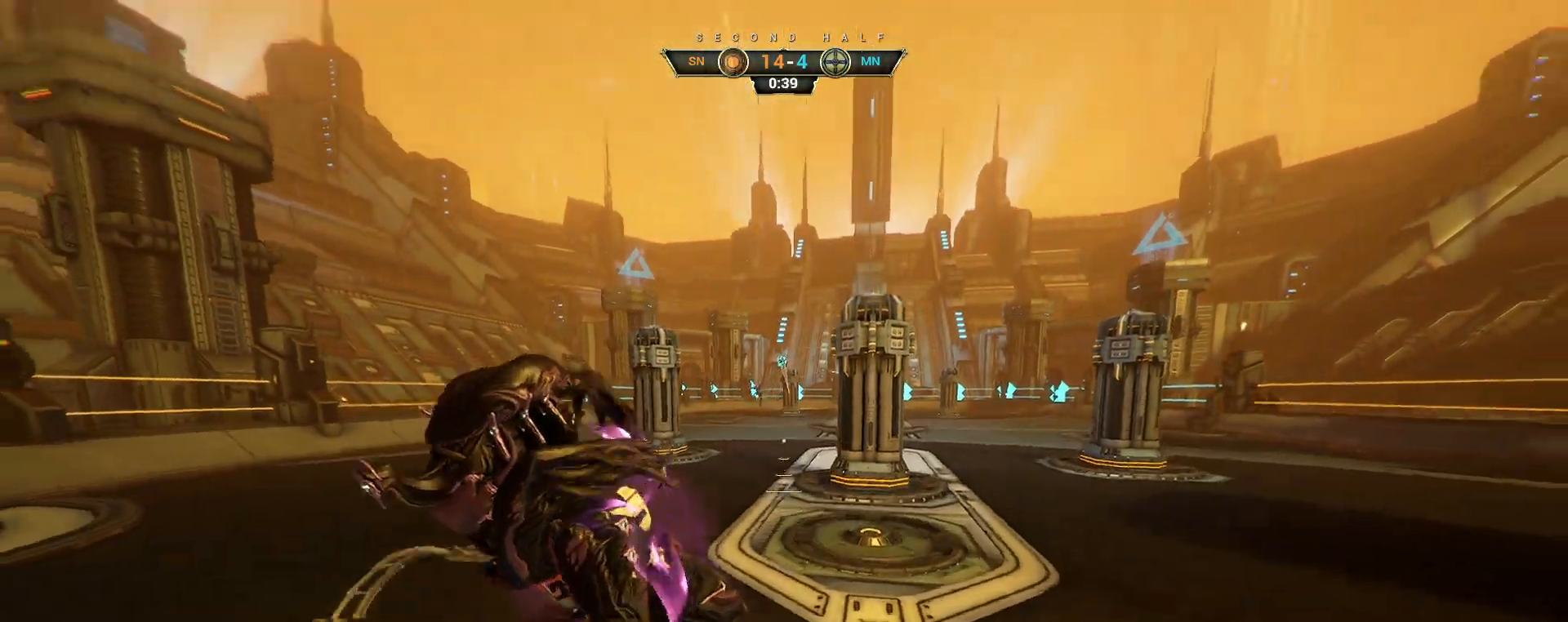
{"keys": ["w"], "mouse": [], "events": [[50, "w", "down"], [250, "ctrl", "down"], [283, "space", "down"], [350, "space", "up"], [367, "ctrl", "up"]]}
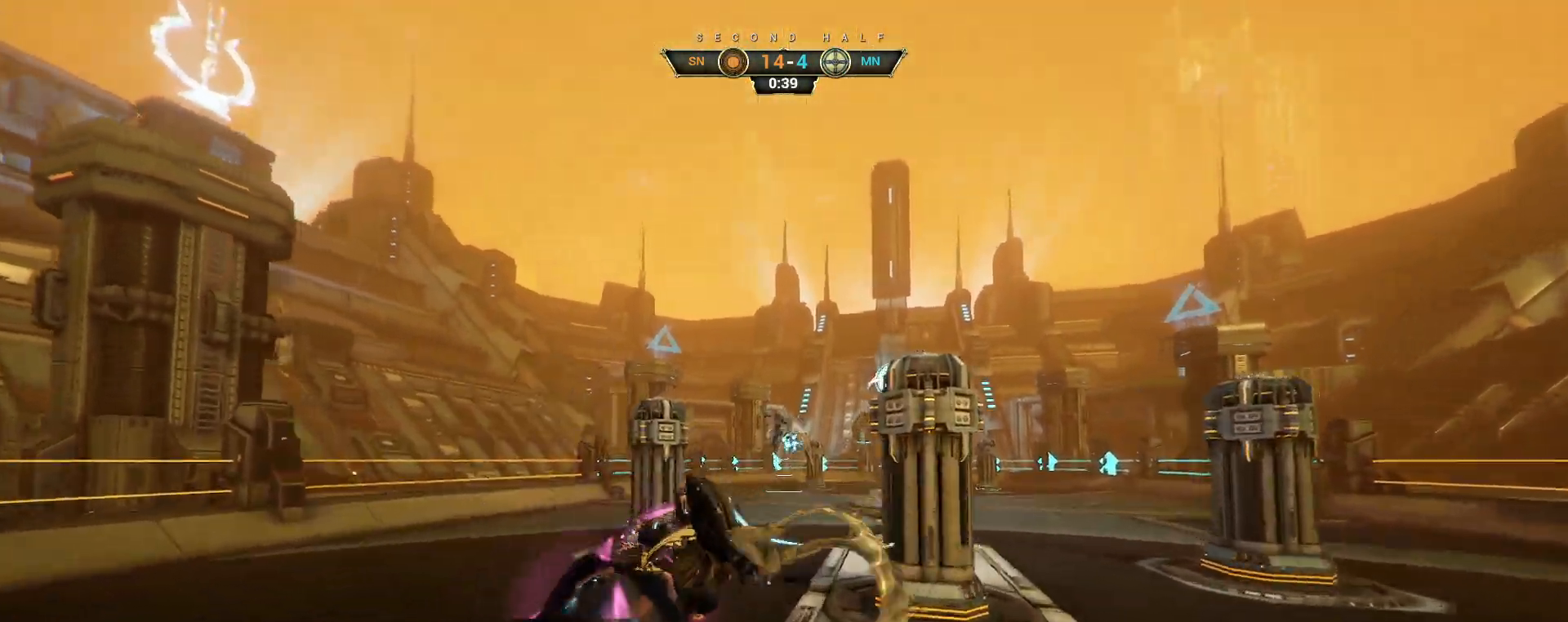
{"keys": ["a", "w"], "mouse": [], "events": [[67, "e", "down"], [133, "e", "up"], [467, "a", "down"]]}
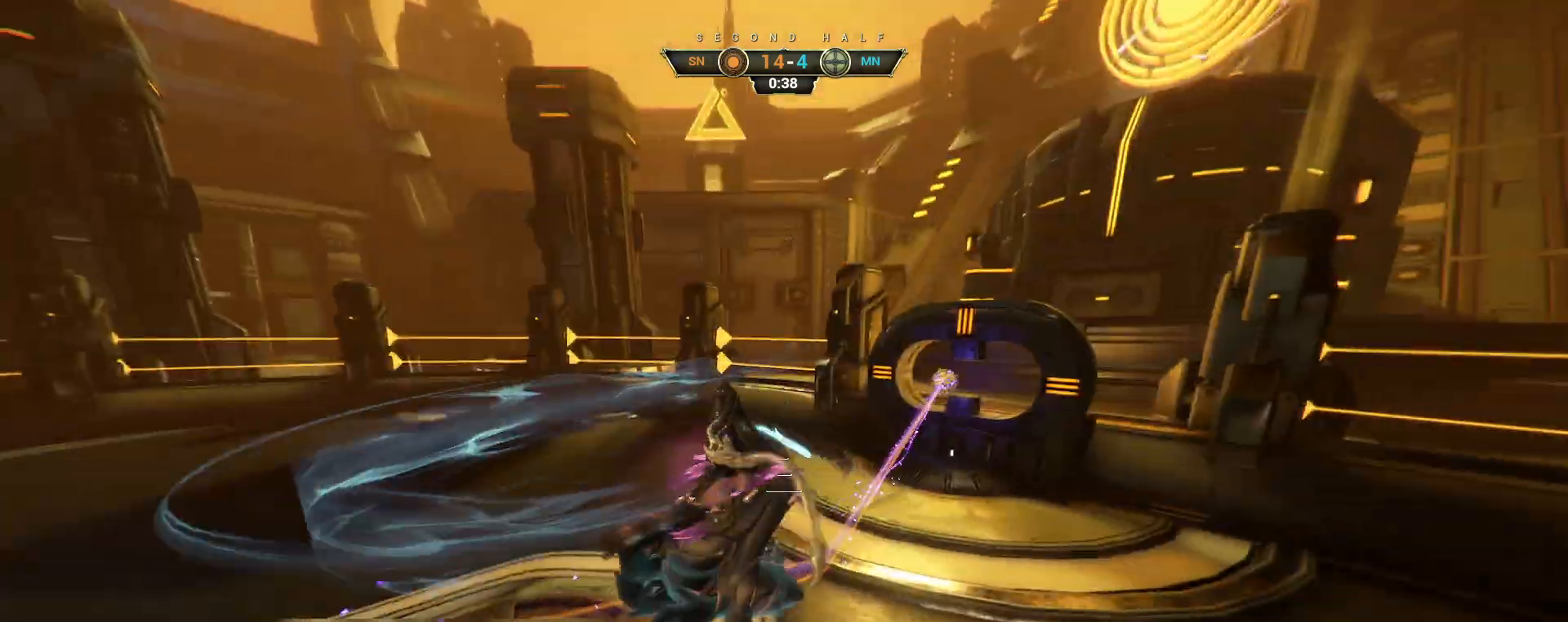
{"keys": ["w"], "mouse": [], "events": [[150, "a", "up"]]}
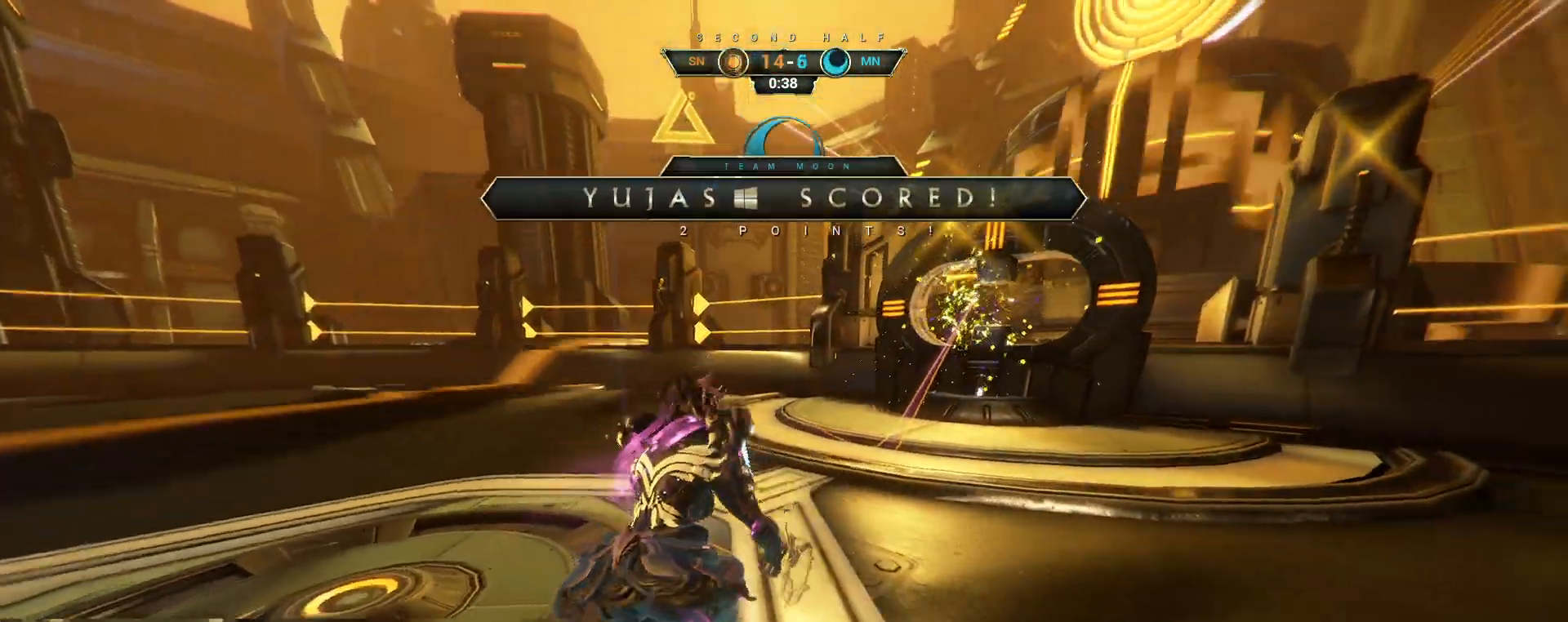
{"keys": ["d", "w"], "mouse": [], "events": [[150, "ctrl", "down"], [250, "ctrl", "up"], [333, "d", "down"]]}
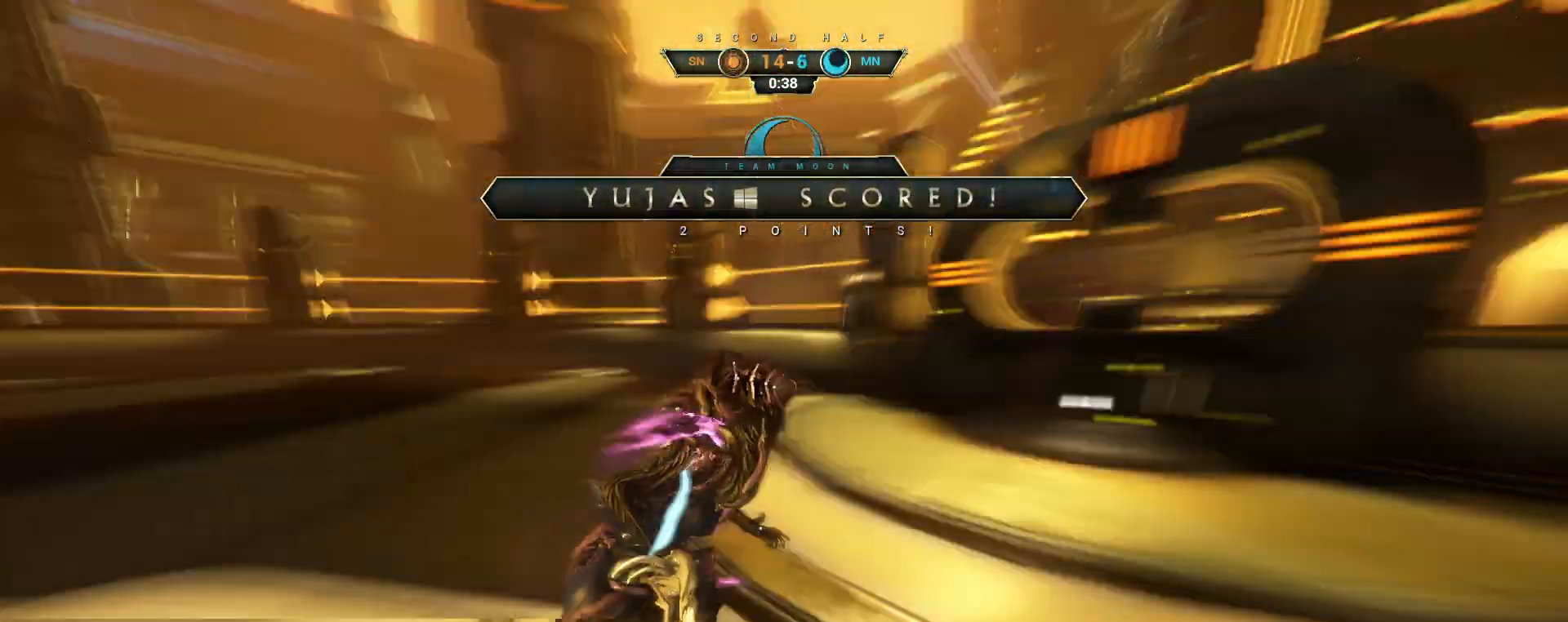
{"keys": [], "mouse": [], "events": [[117, "d", "up"], [217, "w", "up"]]}
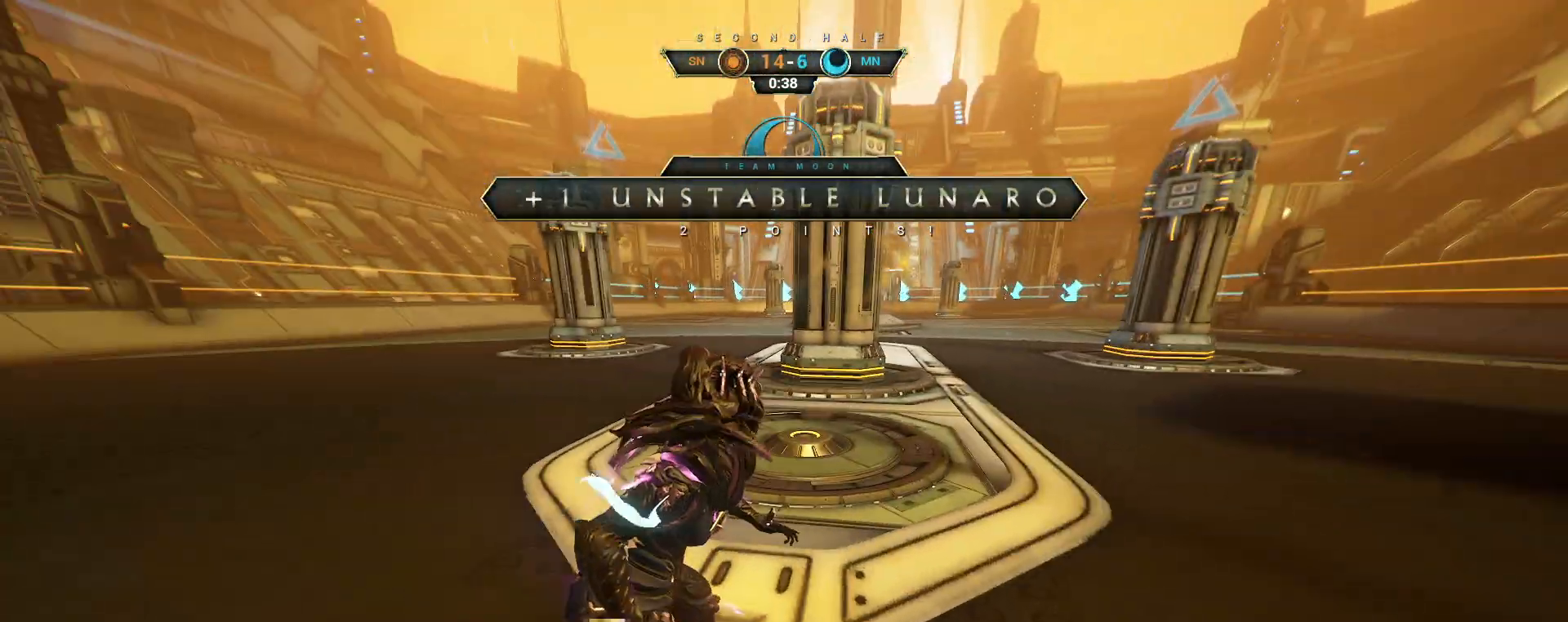
{"keys": ["a"], "mouse": [], "events": [[250, "a", "down"]]}
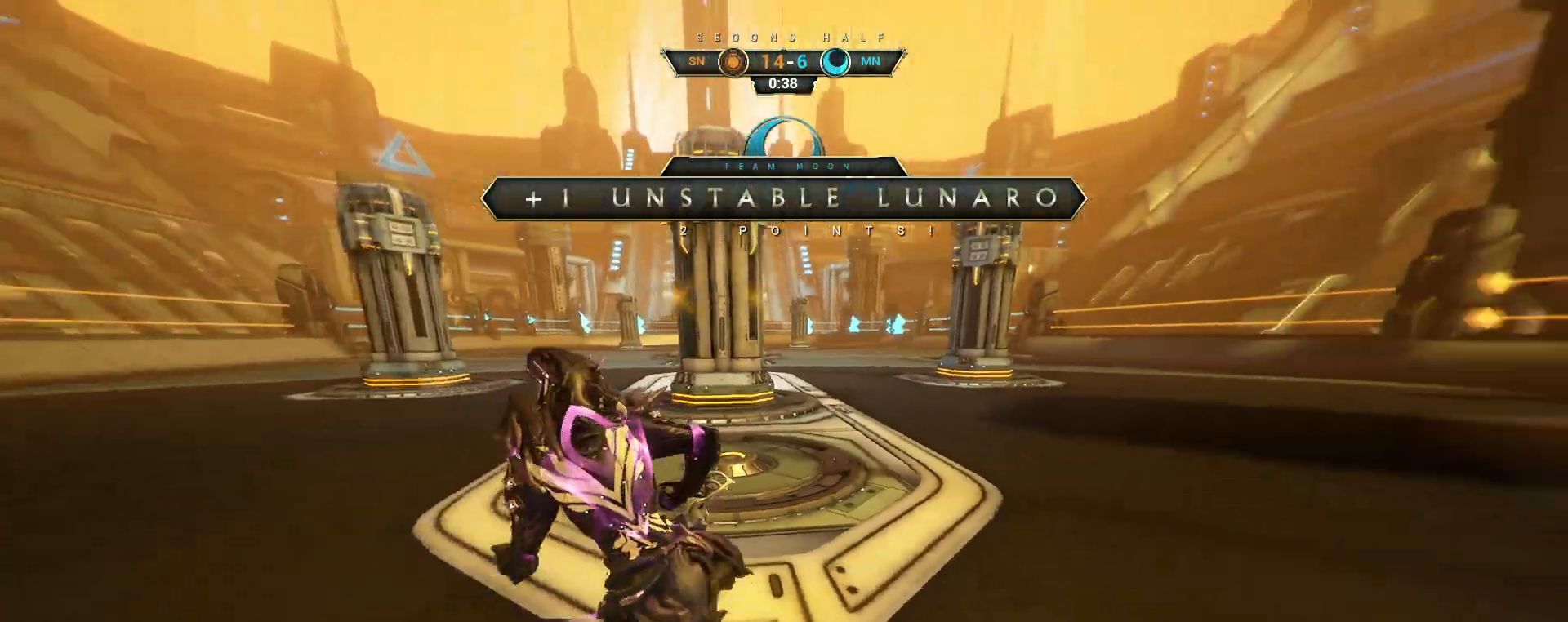
{"keys": [], "mouse": [], "events": [[150, "w", "down"], [250, "a", "up"], [283, "w", "up"]]}